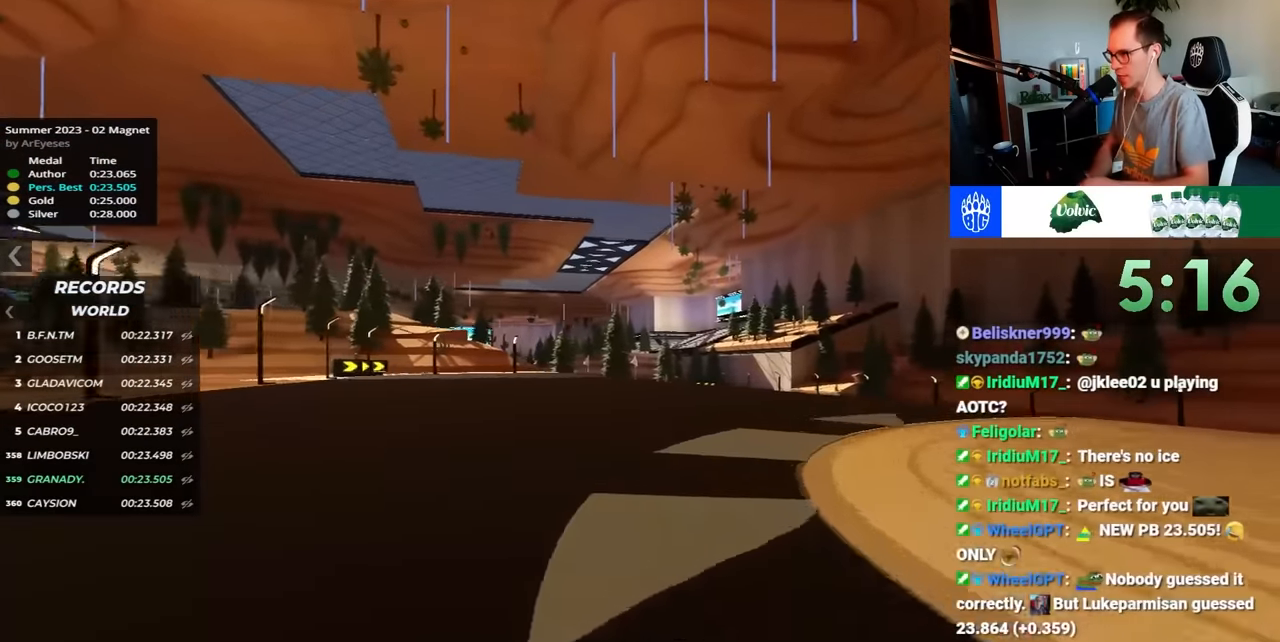
Gameplay with keyboard; each line is a JSON object with the keys held at the frame after it. "events" lists presses ("down") and releases ("up") of "down", "left", "right" and "up" between this image and that frame as [ms after this image, input, new state], when the widget could be followed in between. No other keys are recorded. Mouse input is not recorded.
{"keys": ["up"], "events": [[267, "right", "up"]]}
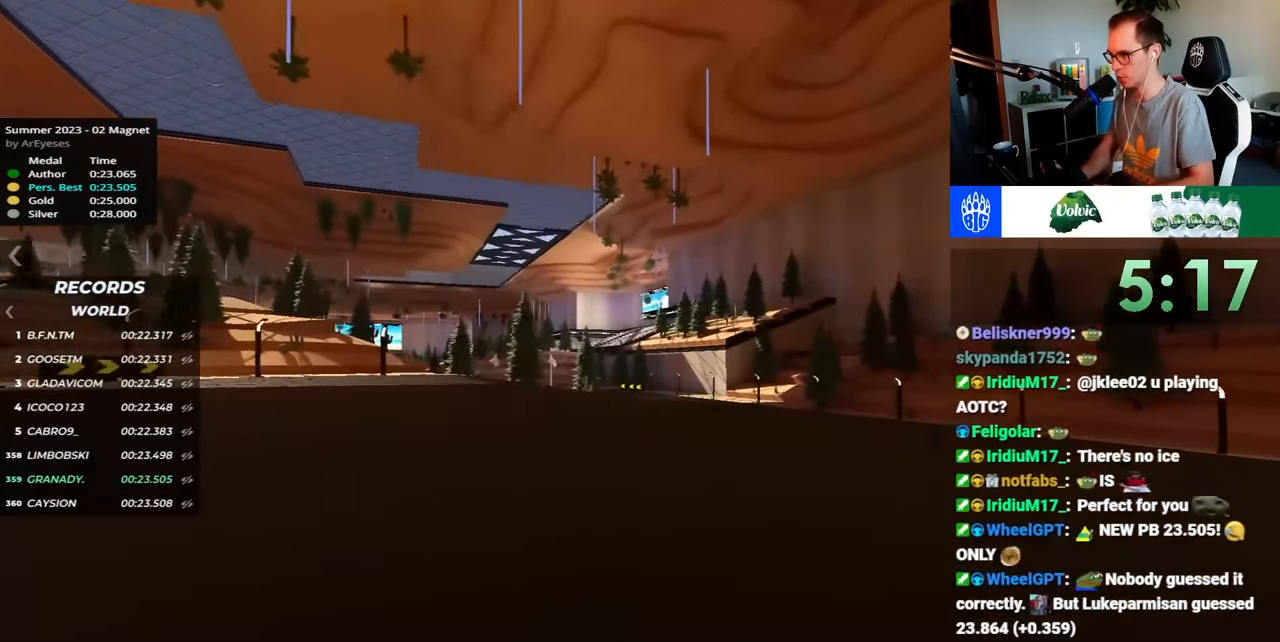
{"keys": ["right", "up"], "events": [[350, "right", "down"]]}
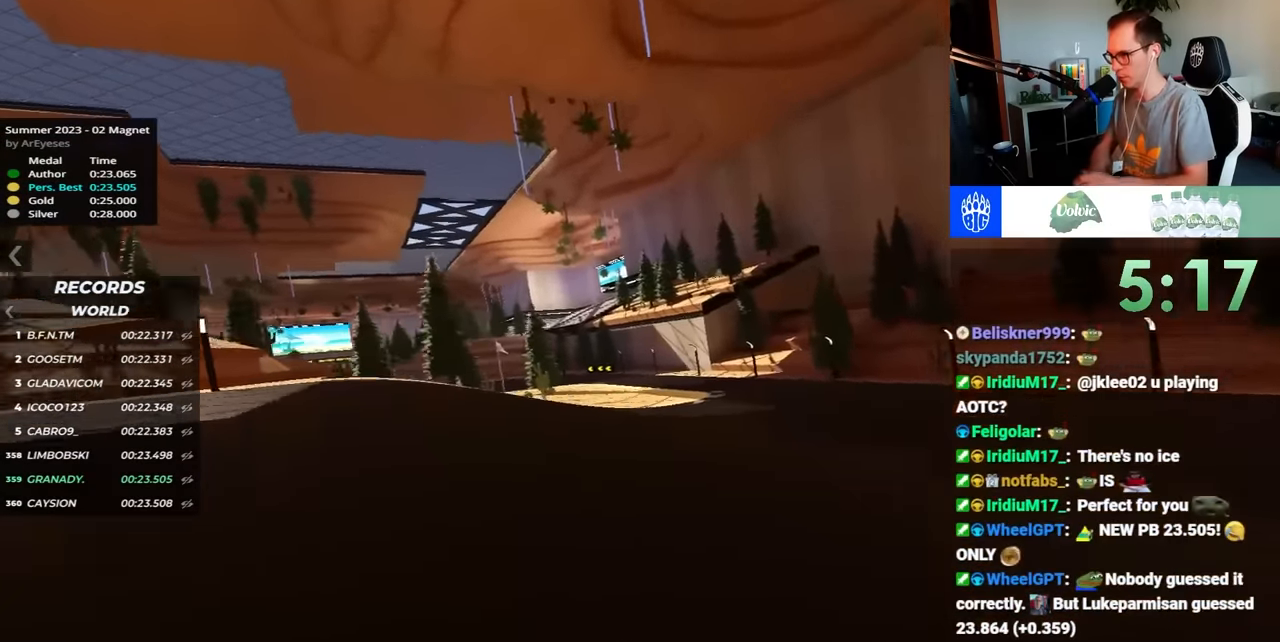
{"keys": ["right", "up"], "events": []}
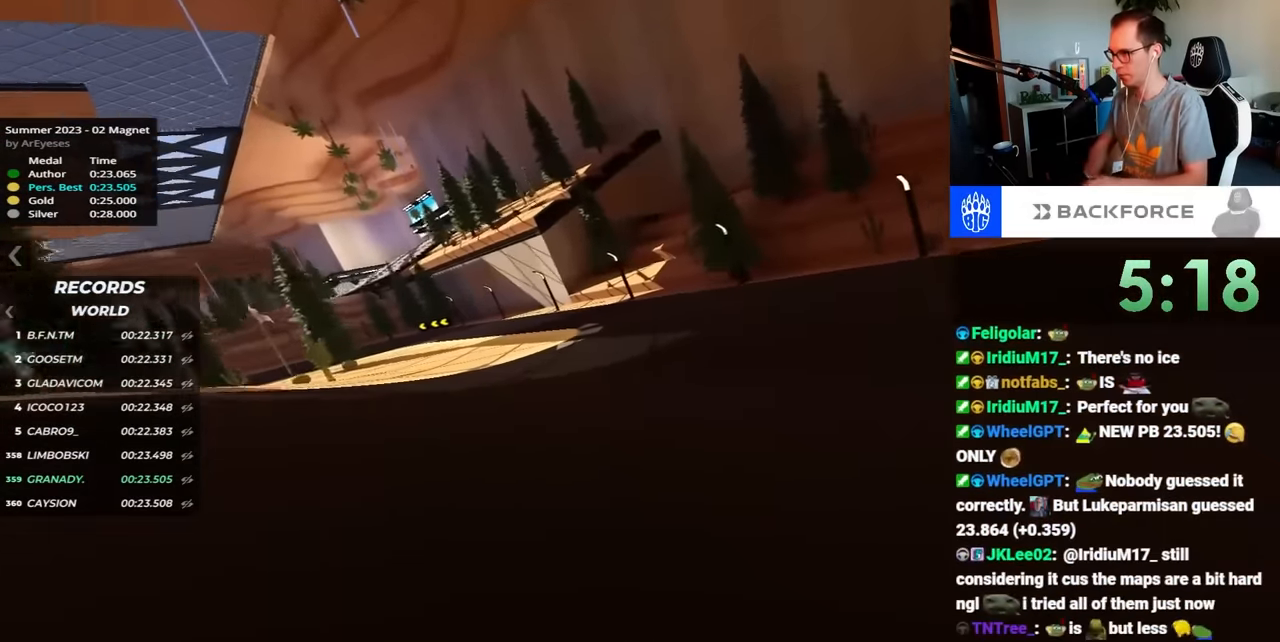
{"keys": ["left", "up"], "events": [[33, "right", "up"], [233, "left", "down"]]}
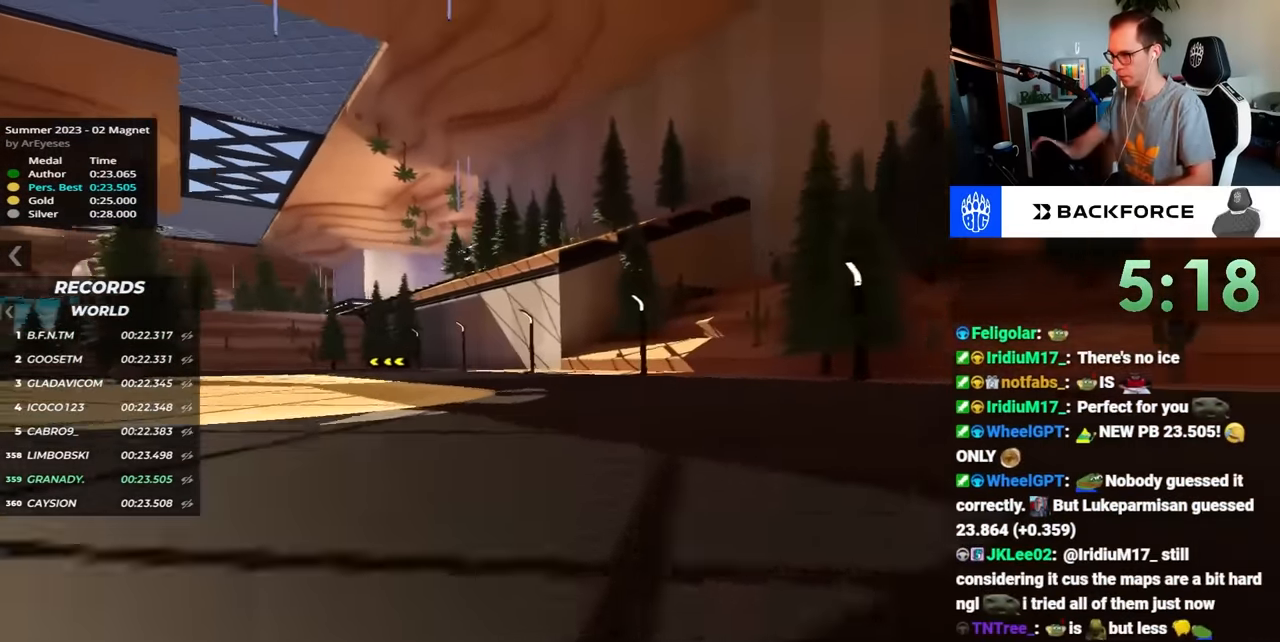
{"keys": ["left", "up"], "events": []}
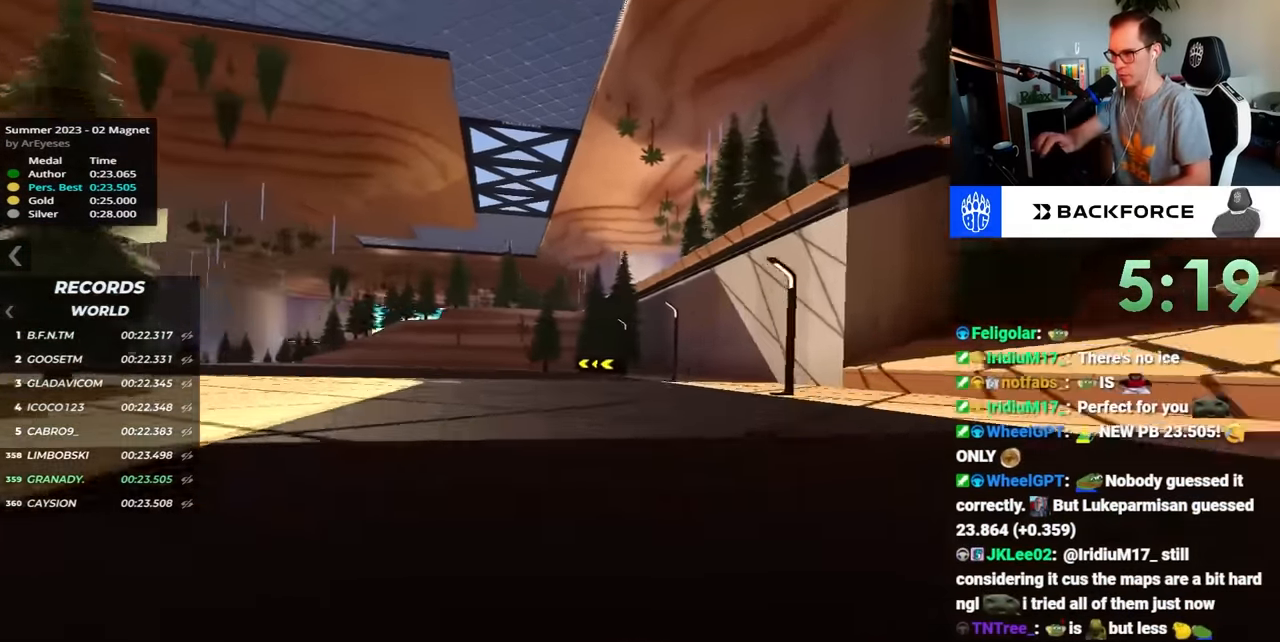
{"keys": ["left", "up"], "events": []}
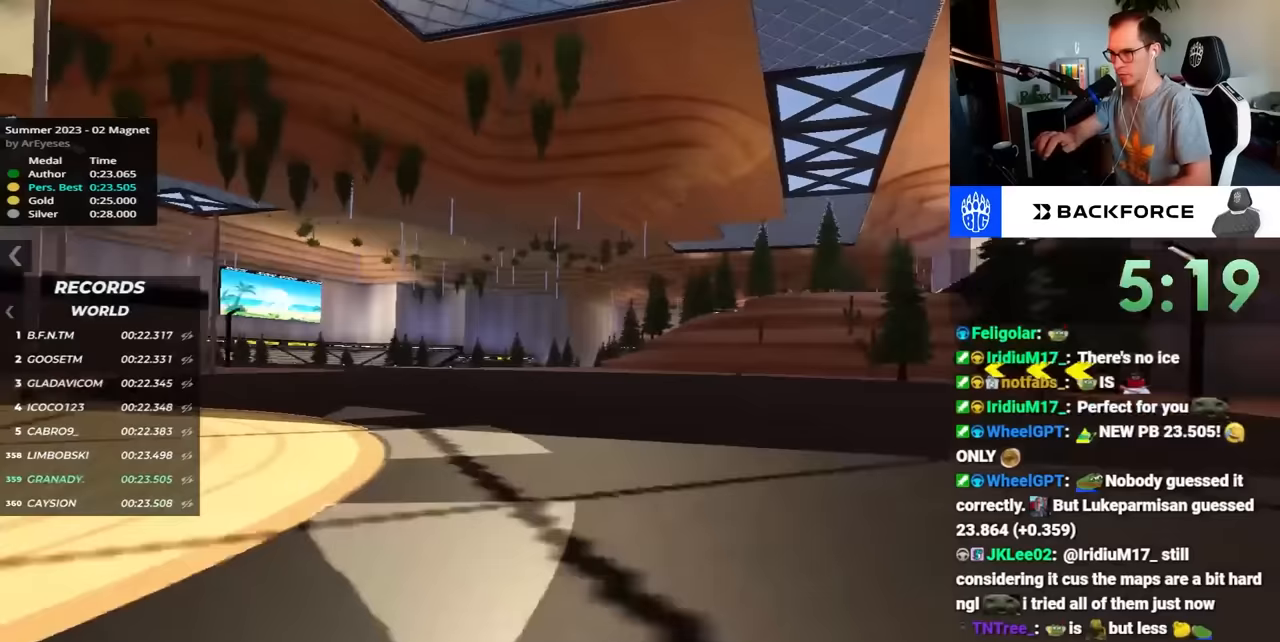
{"keys": ["left", "up"], "events": []}
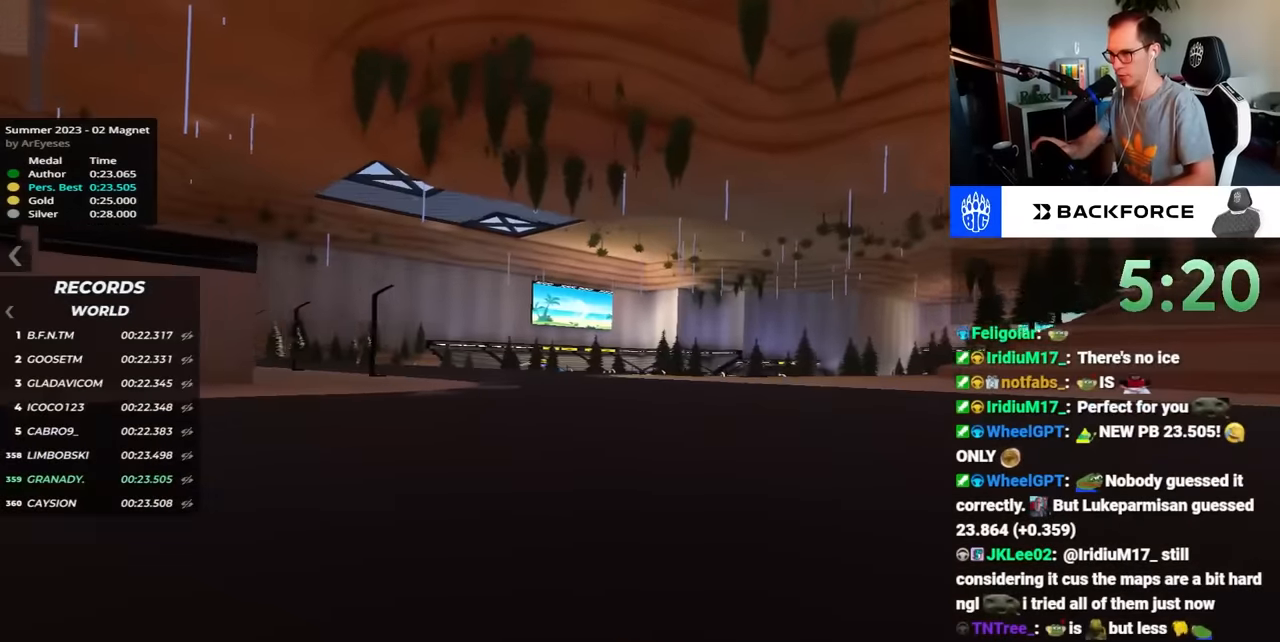
{"keys": ["left", "up"], "events": []}
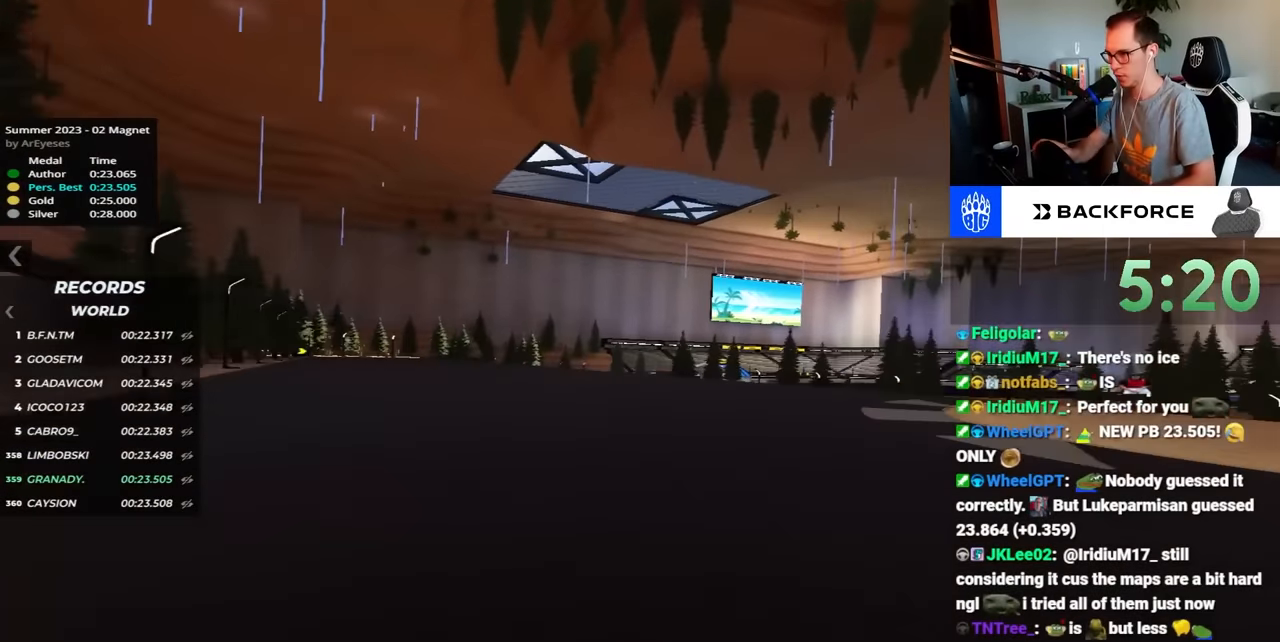
{"keys": ["up"], "events": [[317, "left", "up"]]}
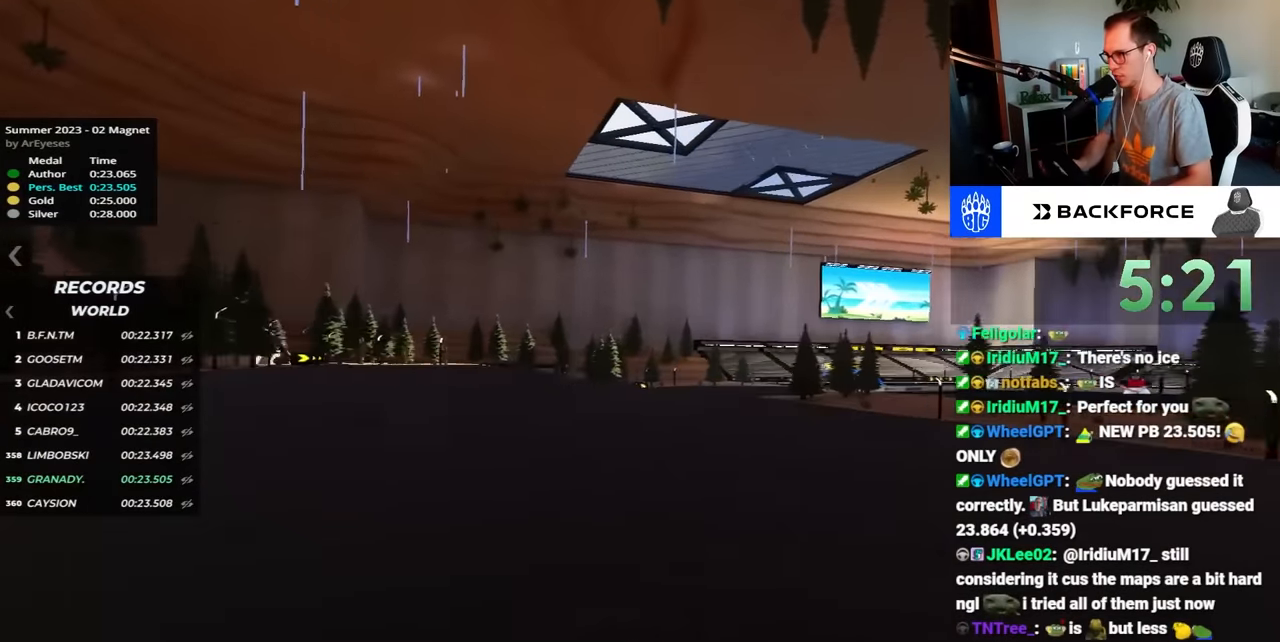
{"keys": ["up"], "events": [[67, "right", "down"], [317, "right", "up"]]}
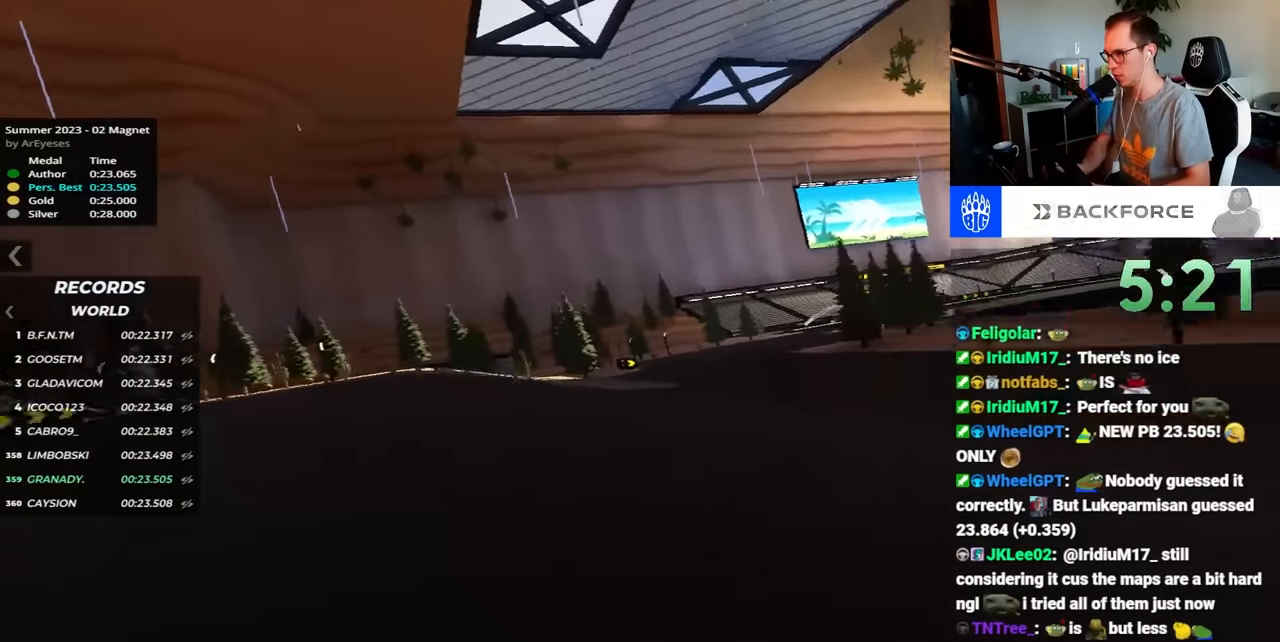
{"keys": ["right", "up"], "events": [[50, "right", "down"]]}
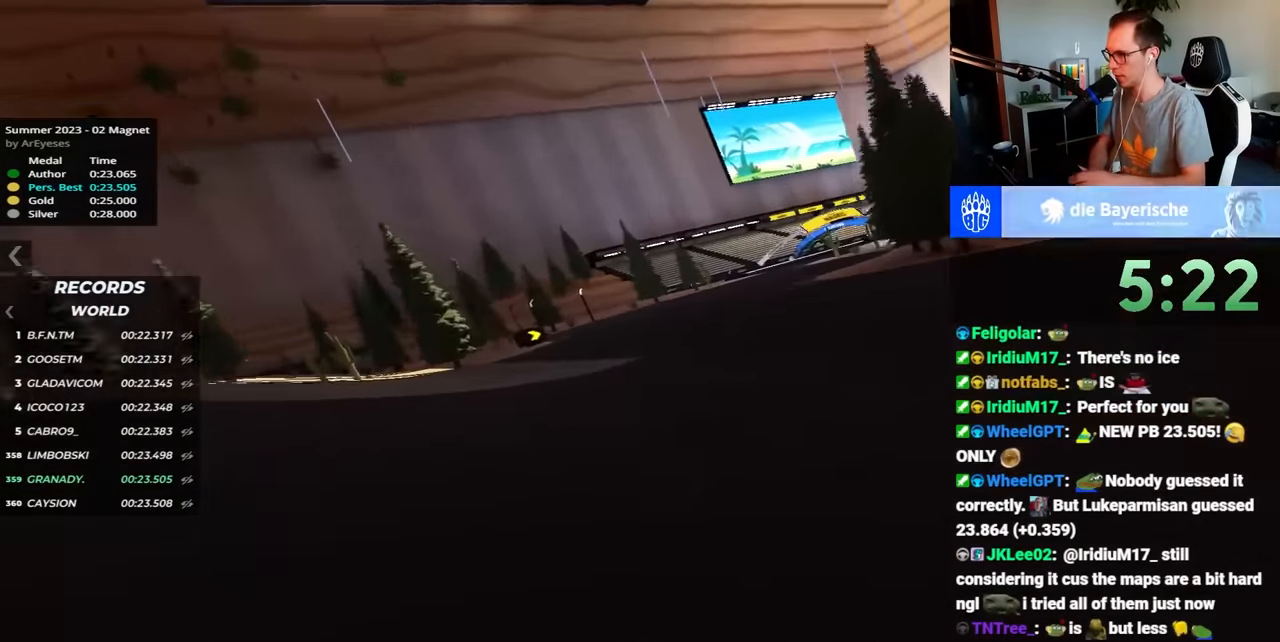
{"keys": ["right", "up"], "events": []}
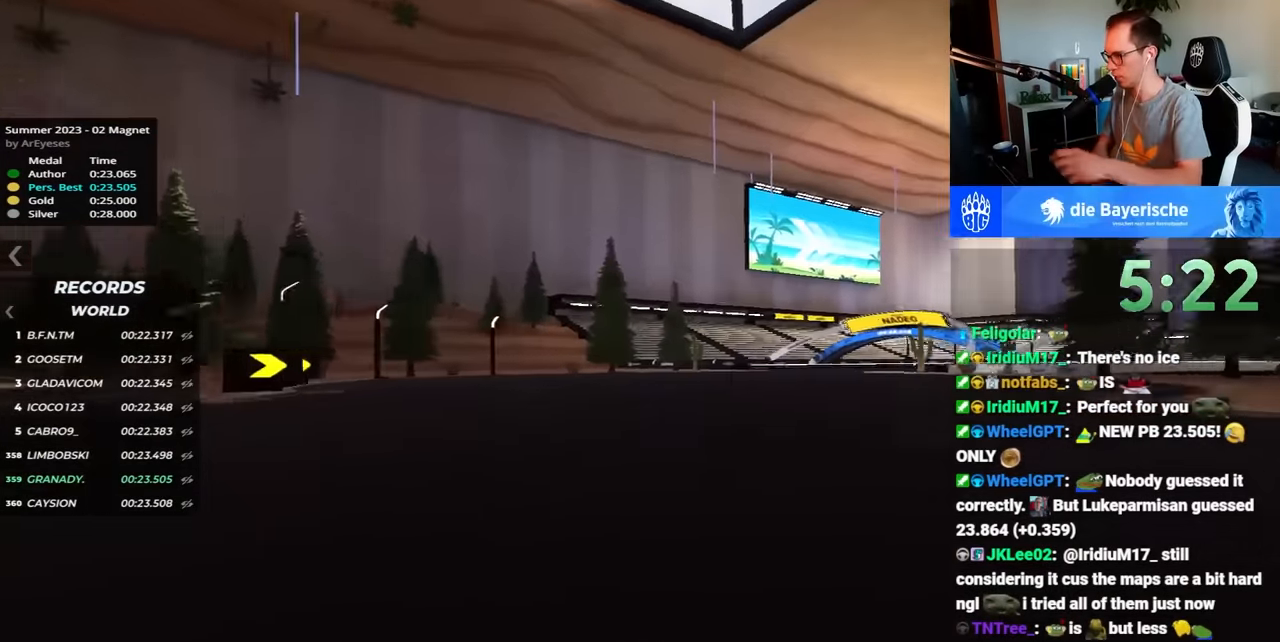
{"keys": ["right", "up"], "events": []}
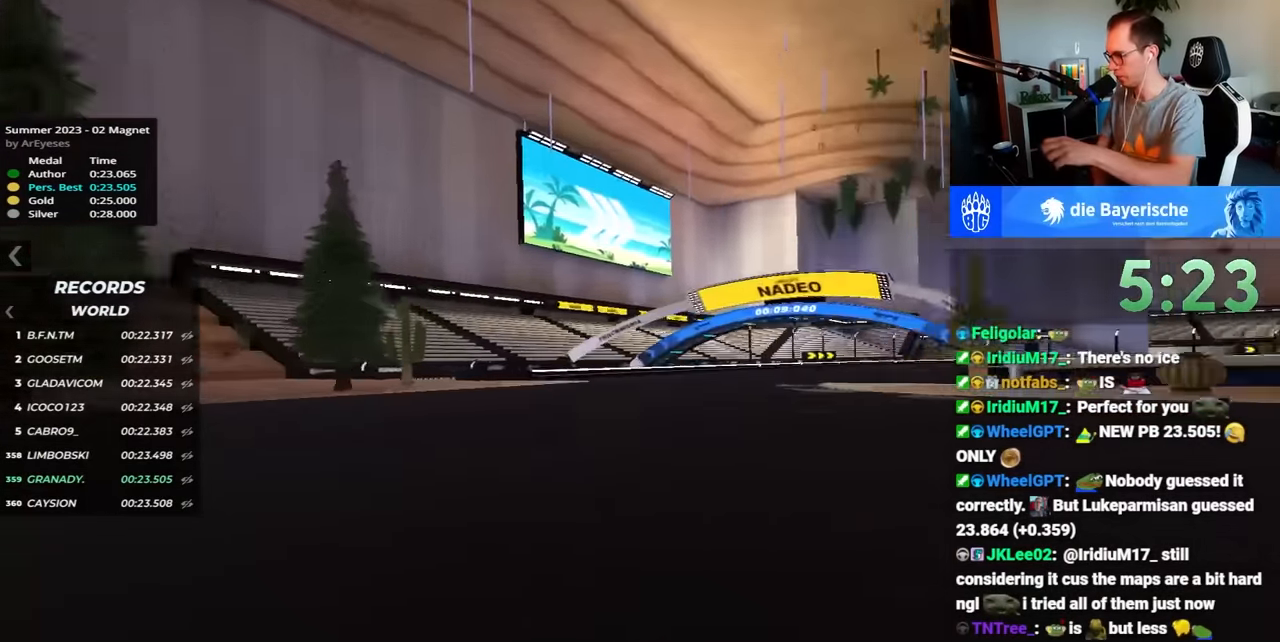
{"keys": ["right", "up"], "events": []}
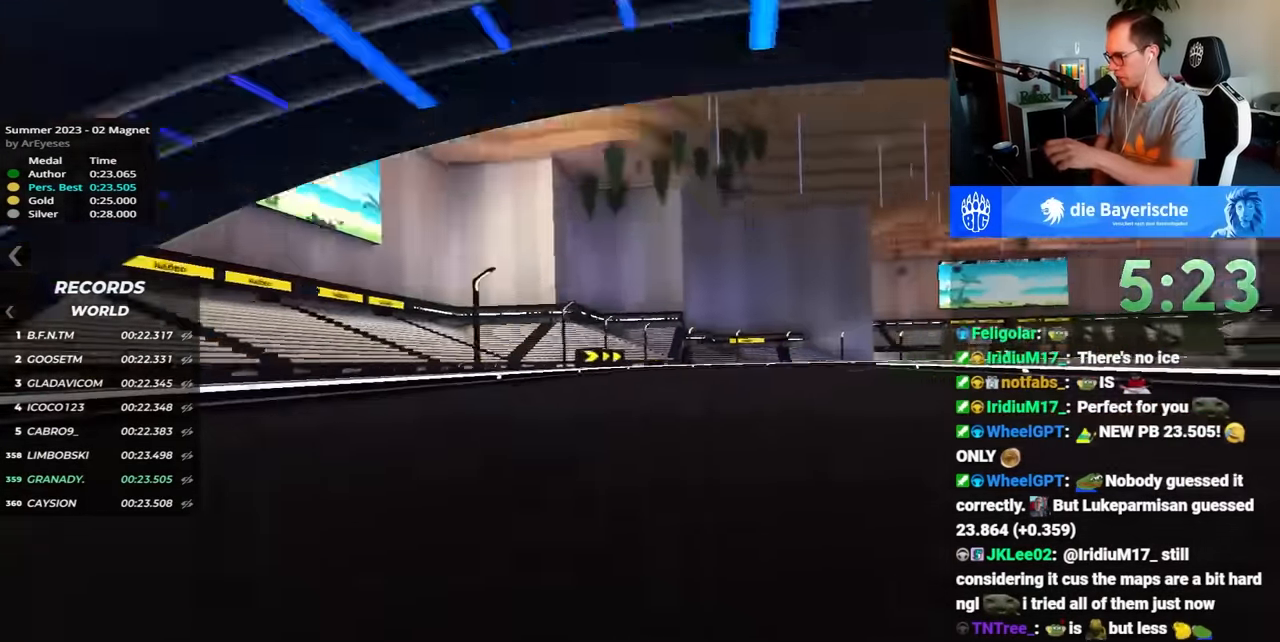
{"keys": ["right", "up"], "events": []}
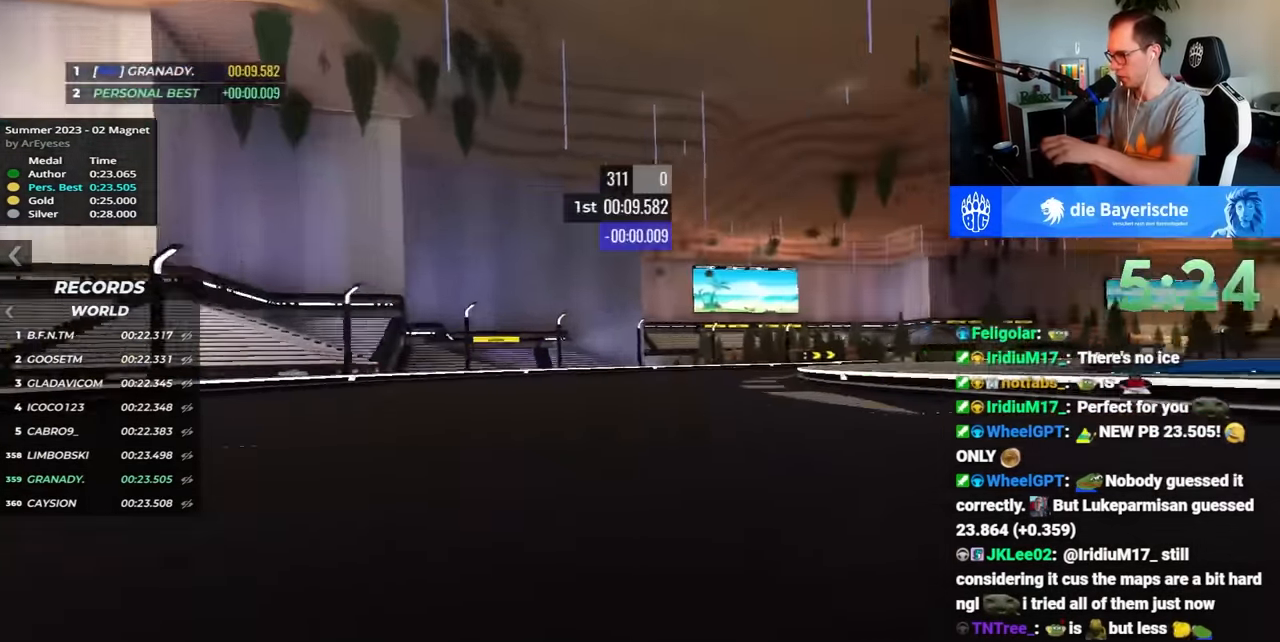
{"keys": ["right", "up"], "events": []}
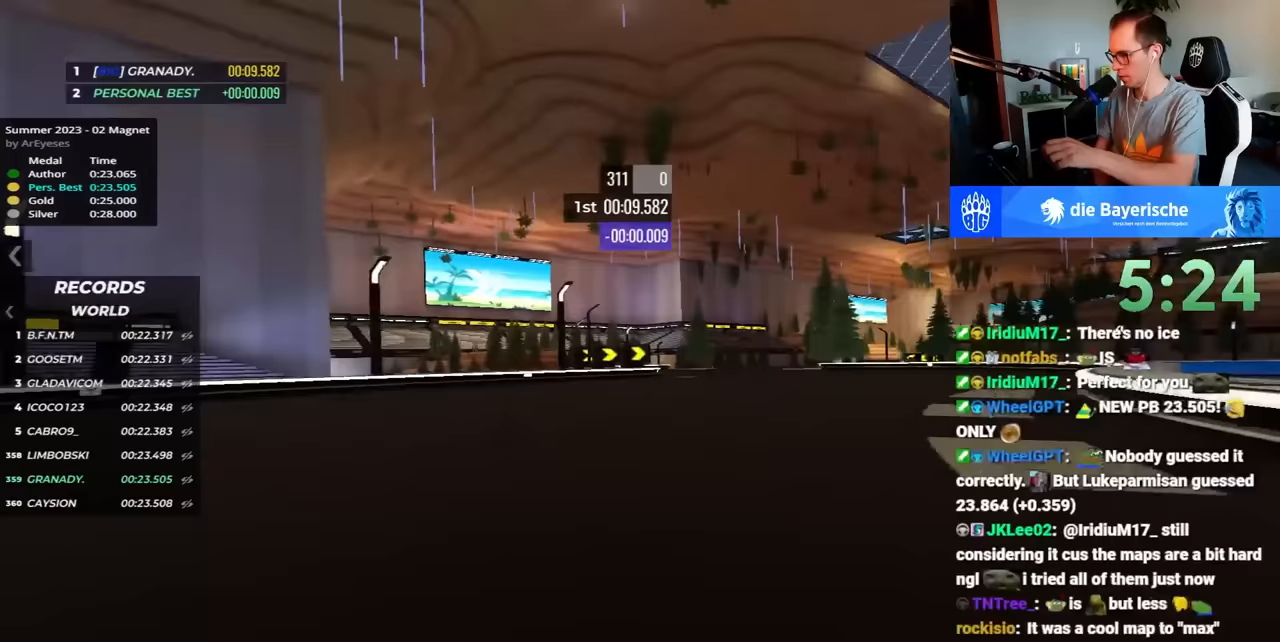
{"keys": ["left", "up"], "events": [[167, "right", "up"], [450, "left", "down"]]}
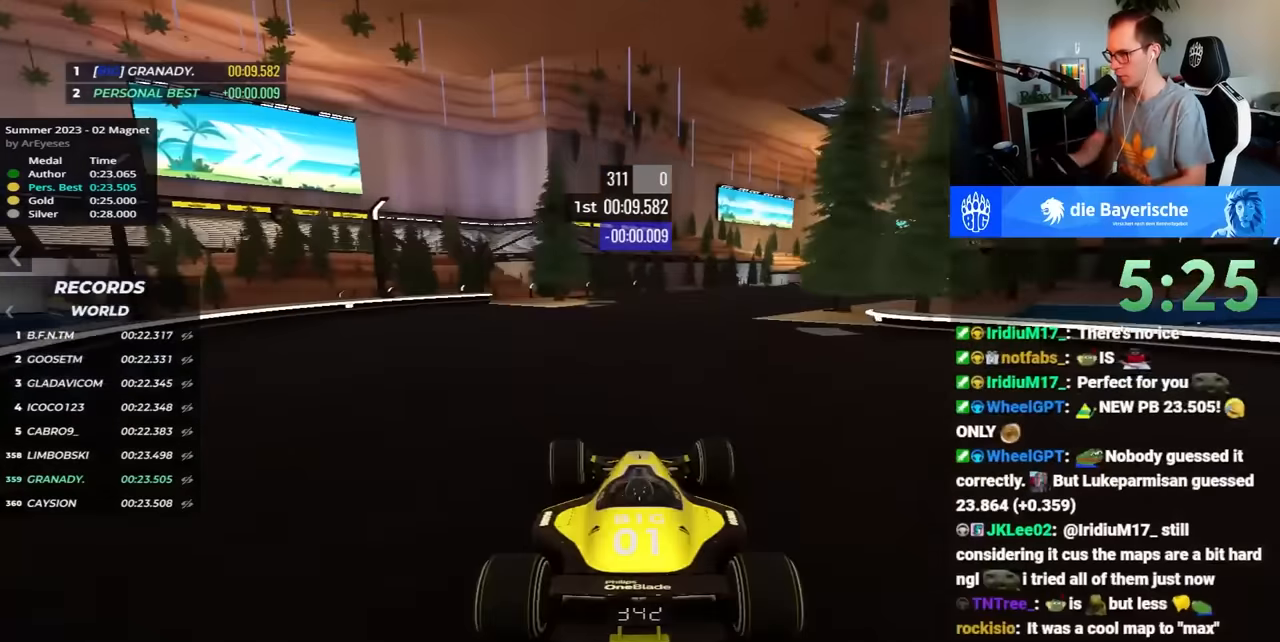
{"keys": ["right", "up"], "events": [[133, "left", "up"], [317, "left", "down"], [400, "left", "up"], [483, "right", "down"]]}
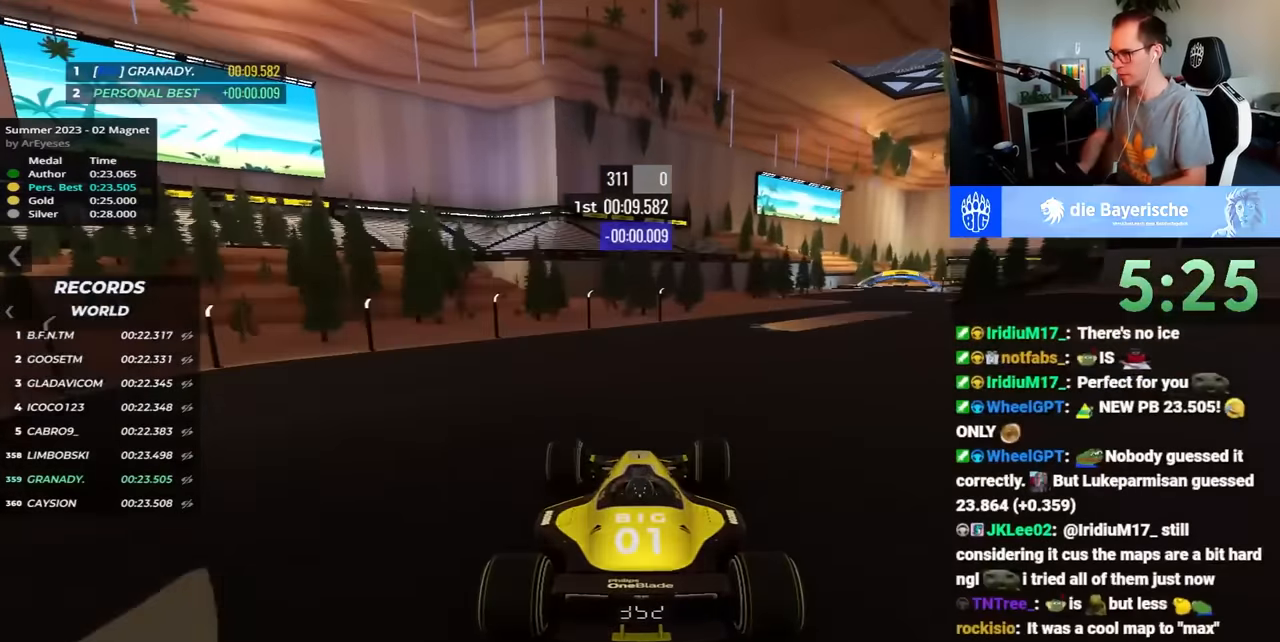
{"keys": ["right", "up"], "events": []}
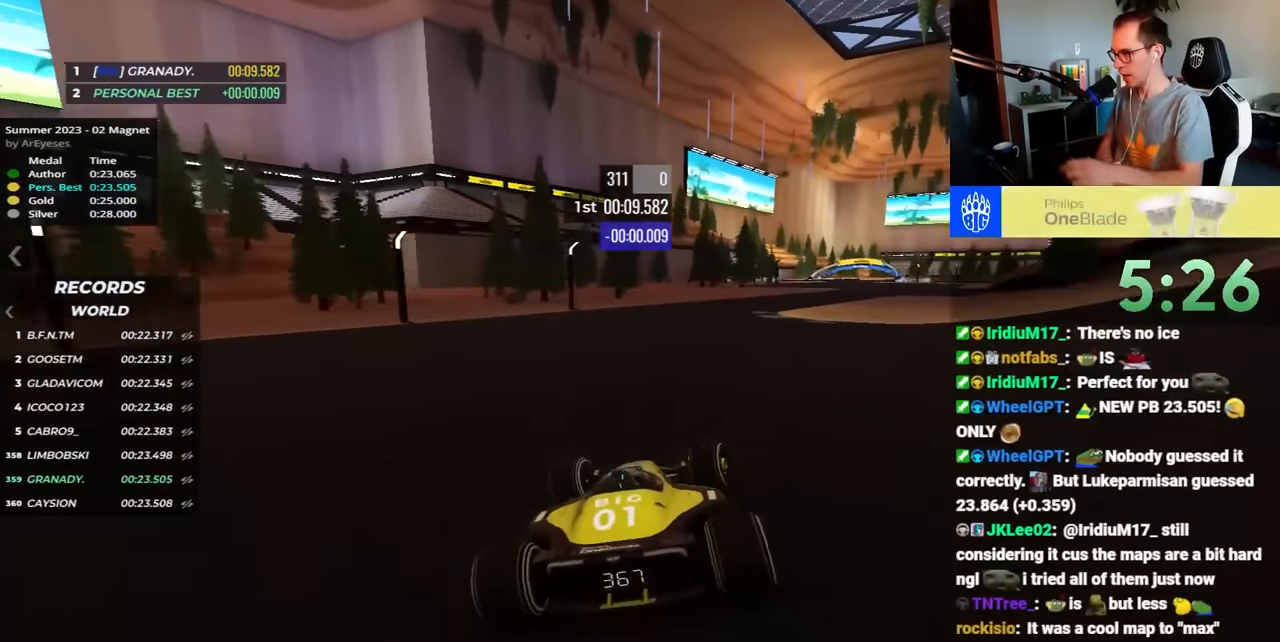
{"keys": ["right", "up"], "events": []}
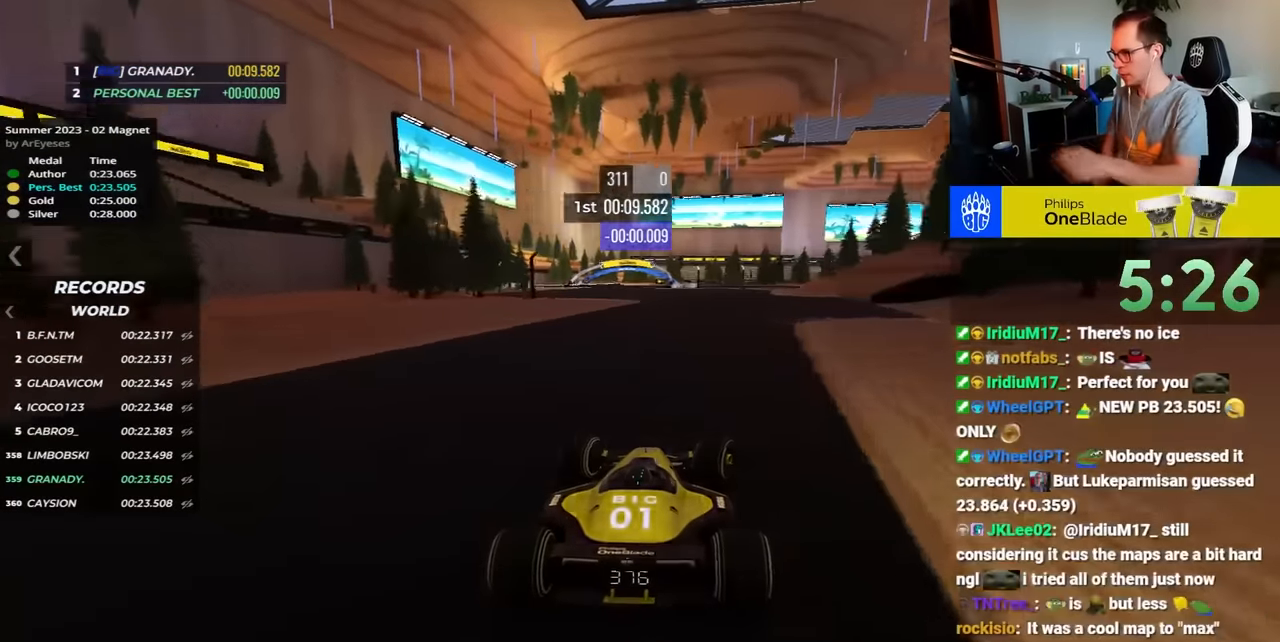
{"keys": ["left", "up"], "events": [[17, "right", "up"], [83, "left", "down"]]}
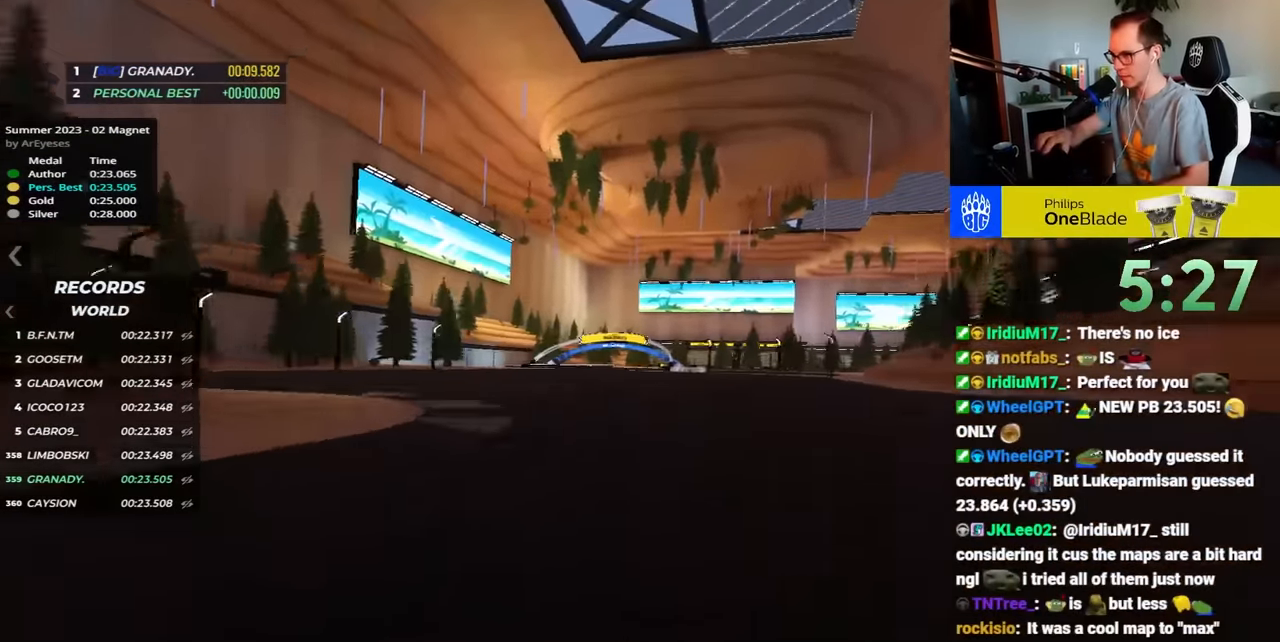
{"keys": ["right", "up"], "events": [[183, "left", "up"], [267, "right", "down"]]}
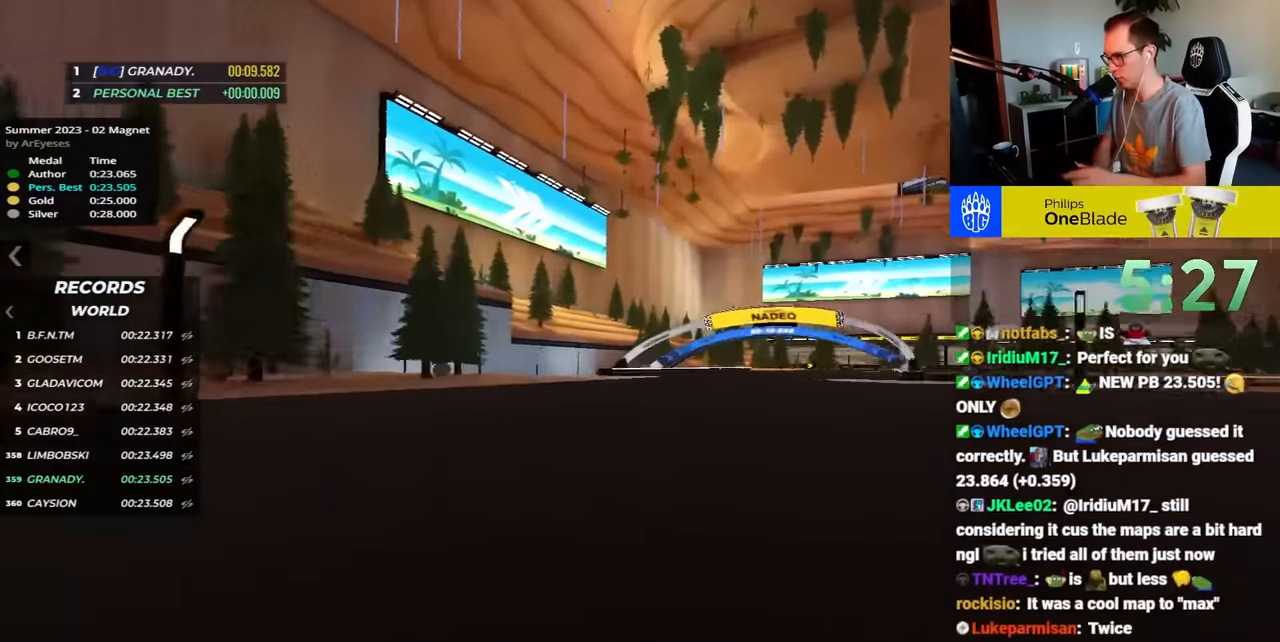
{"keys": ["right", "up"], "events": []}